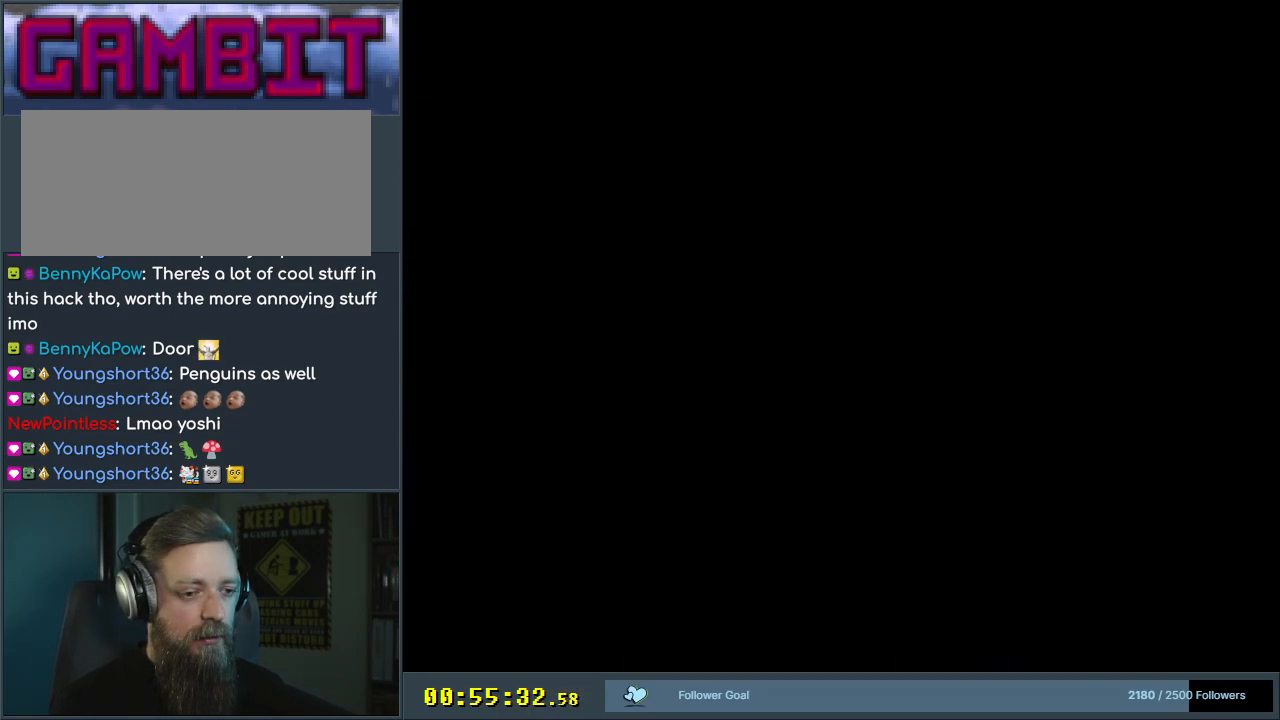
Gameplay with a controller (Nintendo layout); each line is a JSON object with the inputs held at the frame after it. "events" lists button and stick changes between this image and that frame as [ms after this image, input, new state], when the widget could be followed in between. Not read: L3 R3.
{"buttons": ["B", "Y"], "events": []}
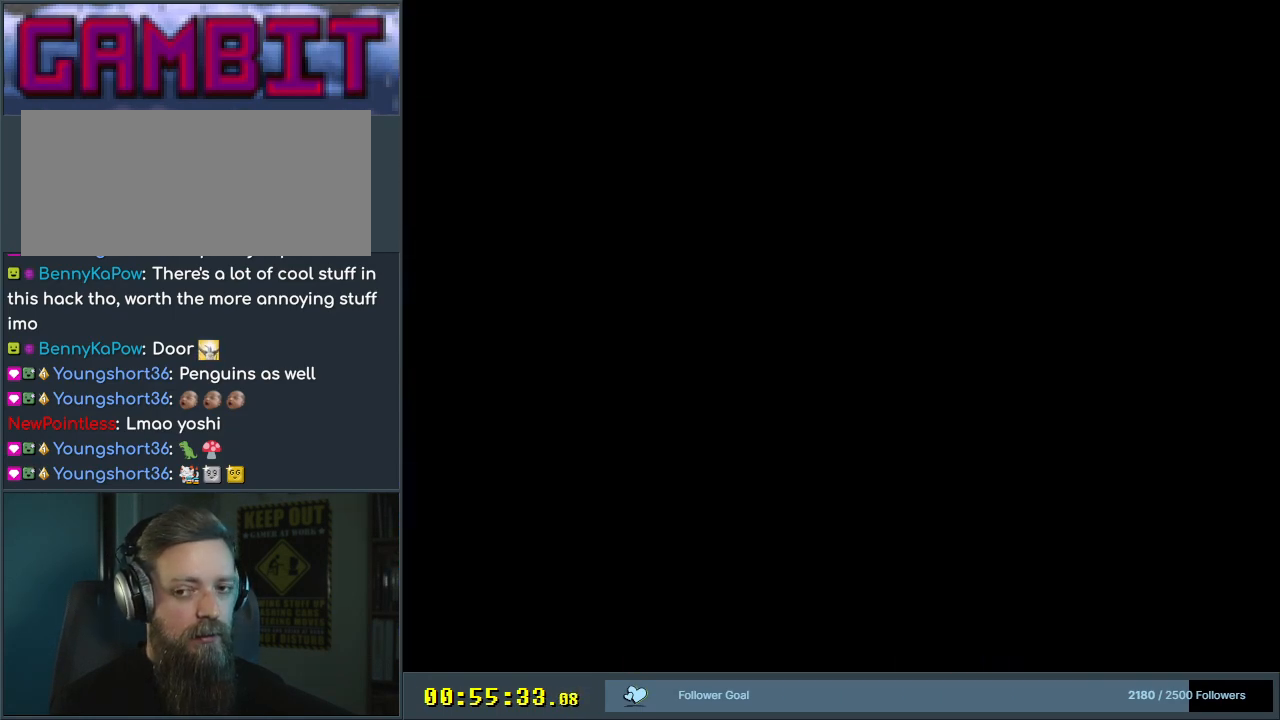
{"buttons": ["B", "Y", "DPAD_RIGHT"], "events": [[133, "DPAD_RIGHT", "down"]]}
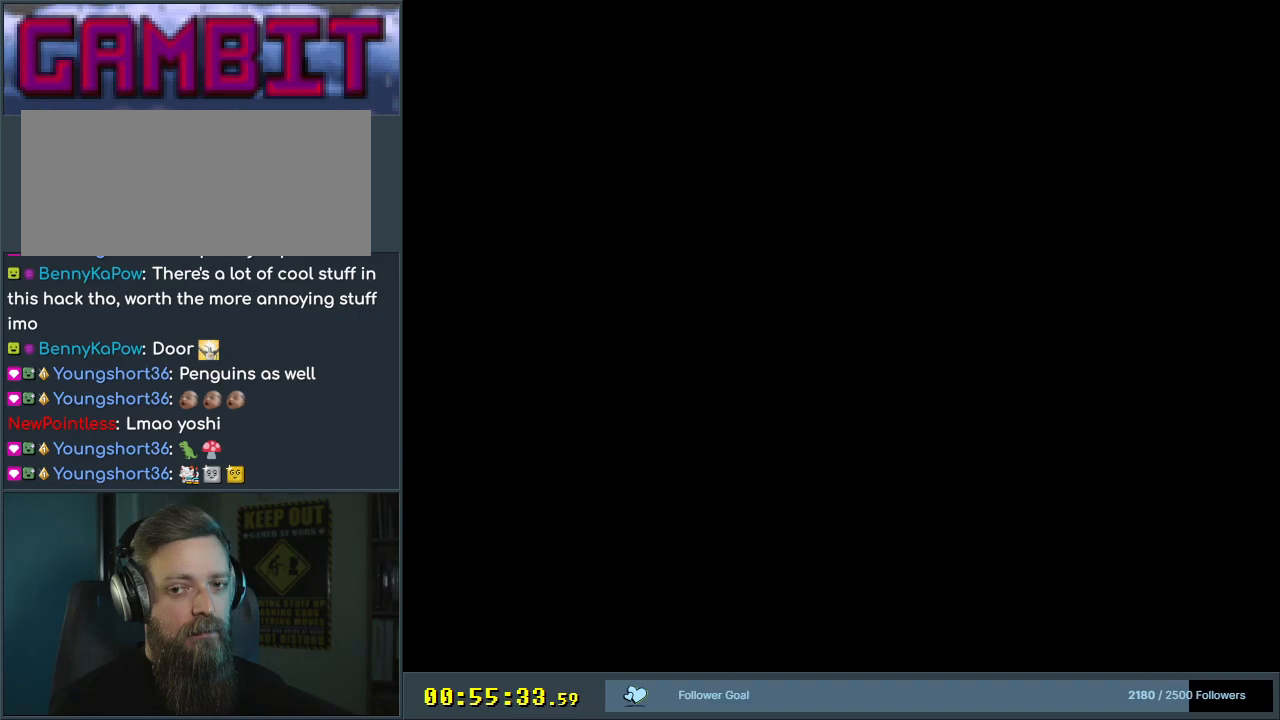
{"buttons": ["B", "Y", "DPAD_RIGHT"], "events": []}
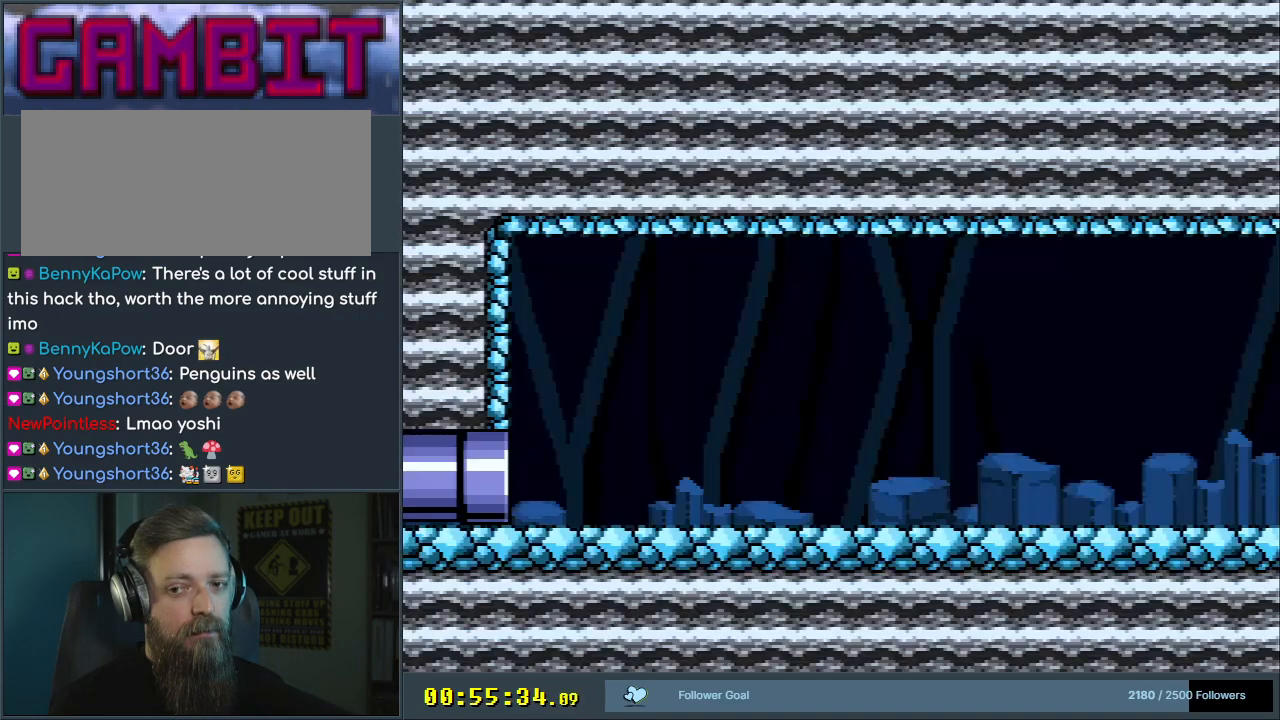
{"buttons": ["B", "Y", "DPAD_RIGHT"], "events": []}
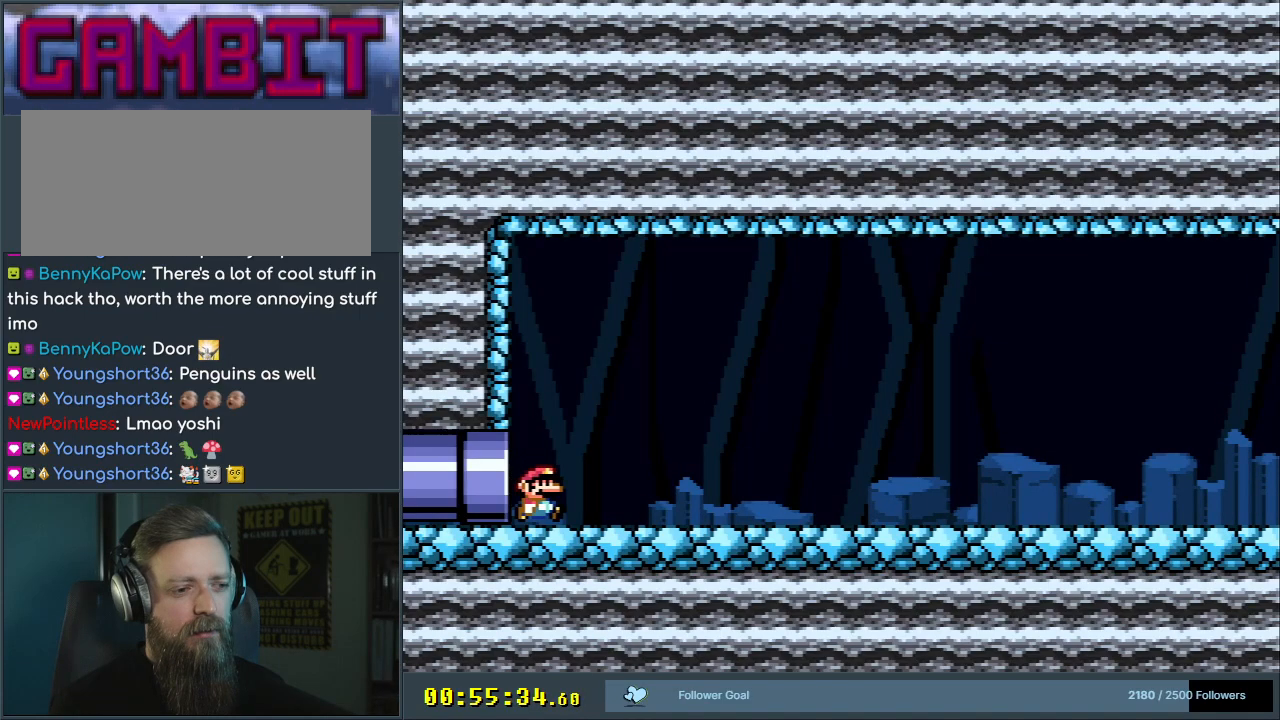
{"buttons": ["Y", "DPAD_RIGHT"], "events": [[467, "B", "up"]]}
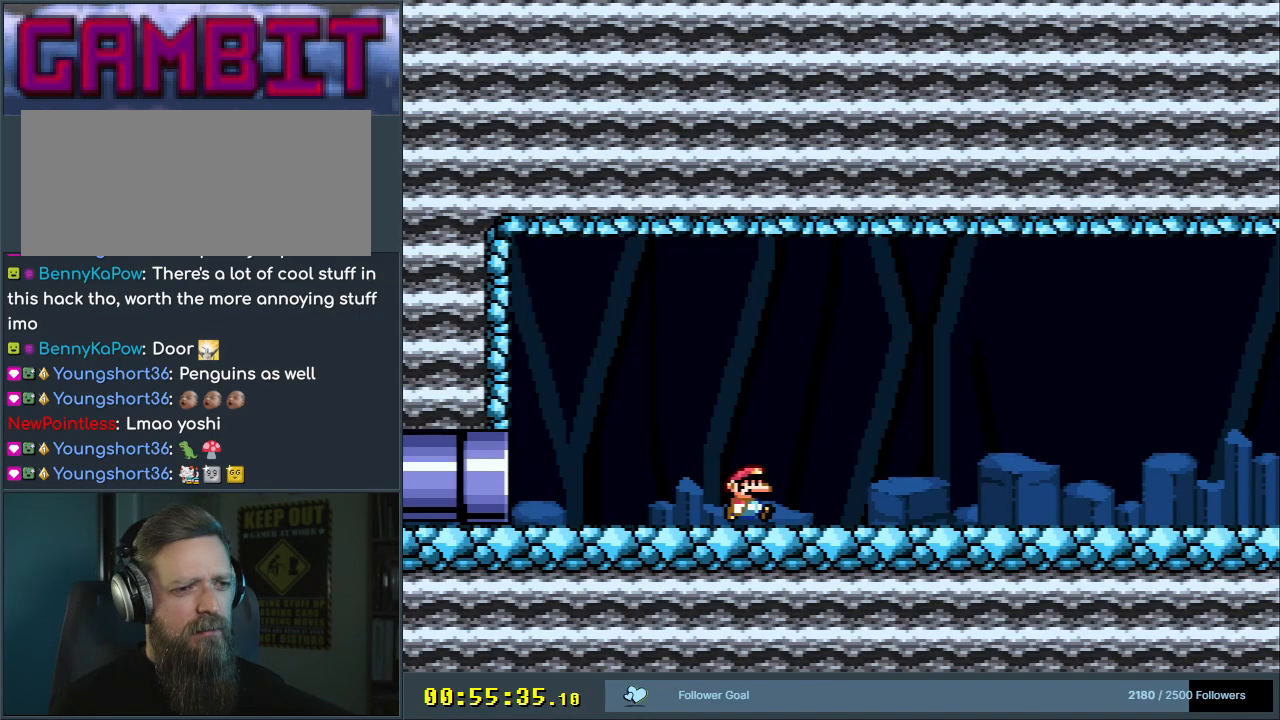
{"buttons": ["Y", "DPAD_RIGHT"], "events": []}
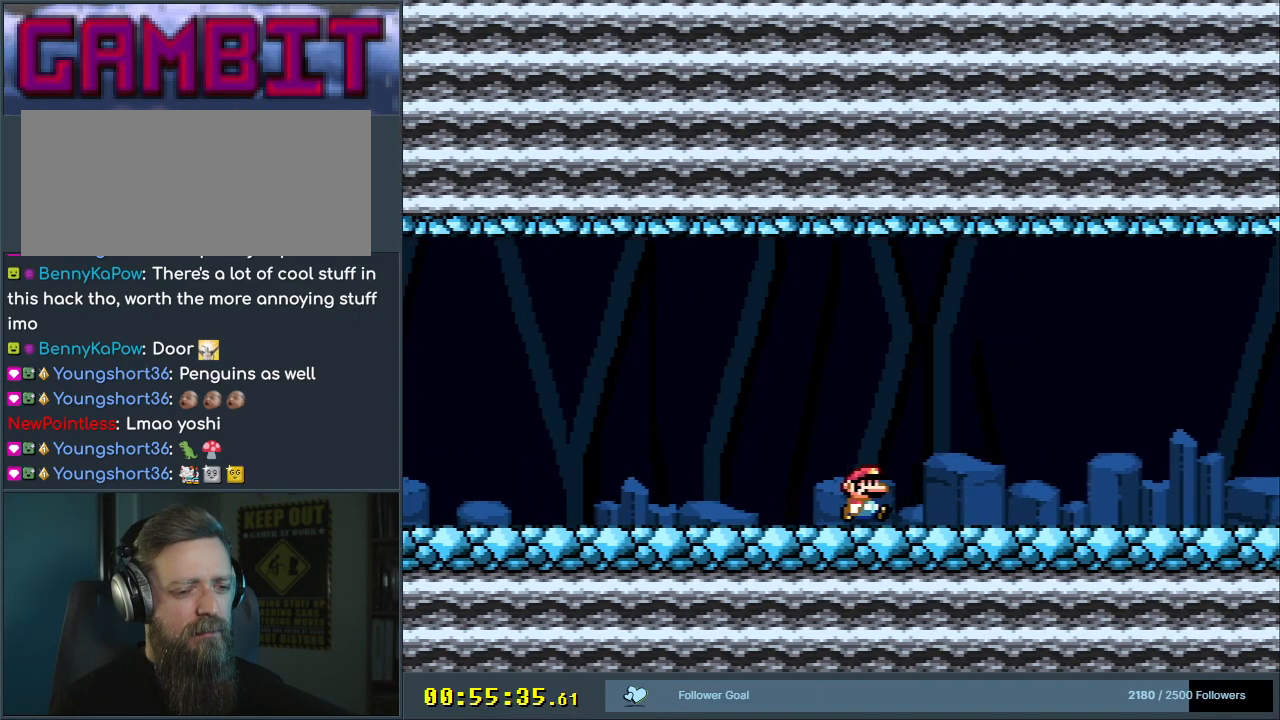
{"buttons": ["Y", "DPAD_RIGHT"], "events": []}
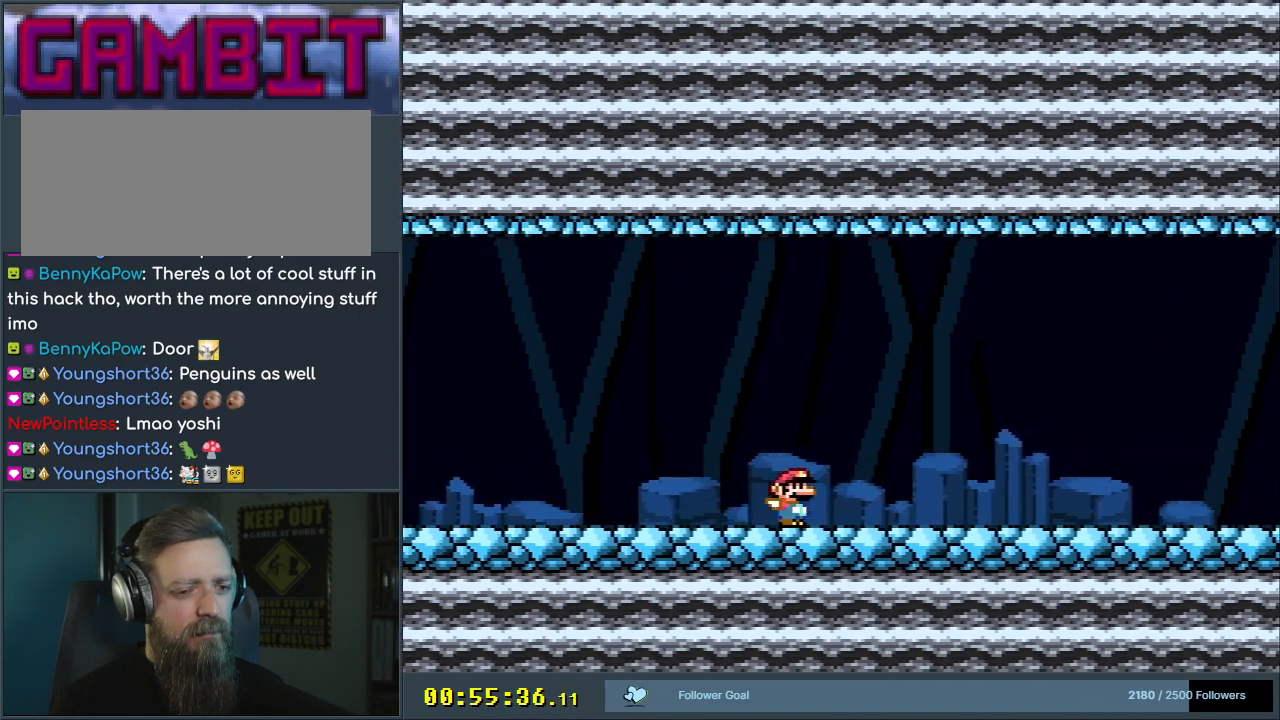
{"buttons": ["Y", "DPAD_RIGHT"], "events": []}
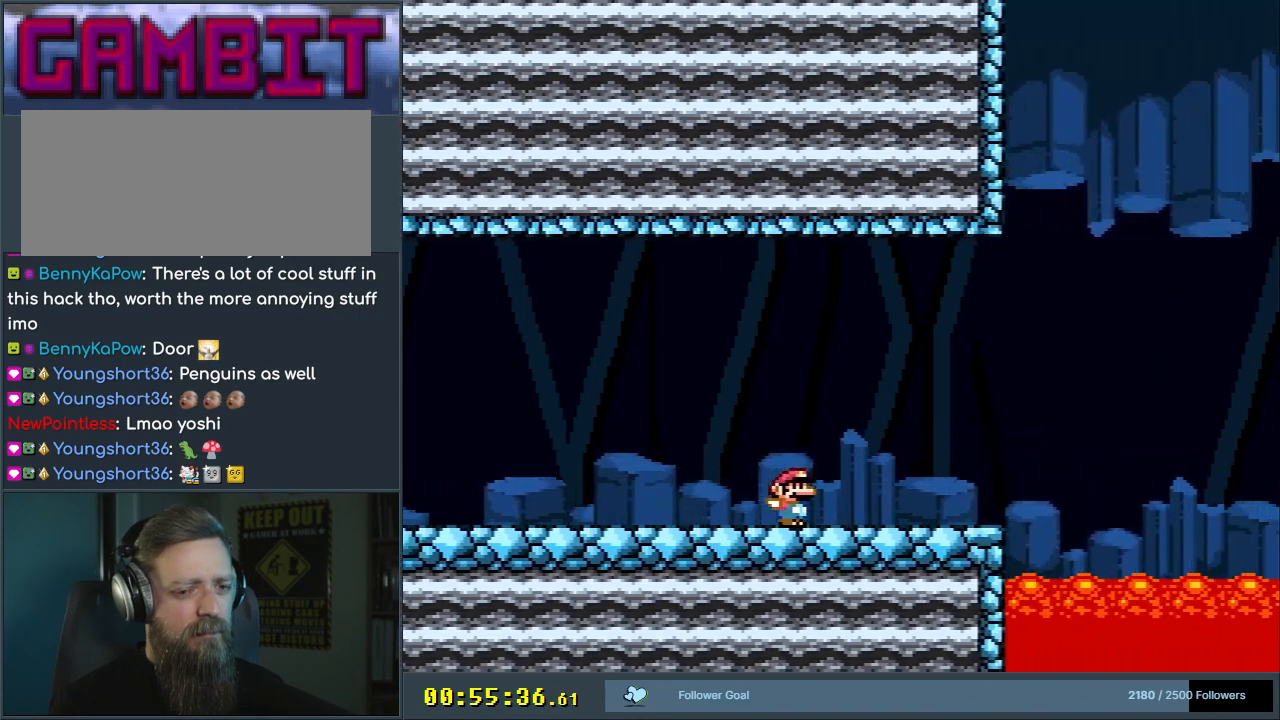
{"buttons": ["B", "Y", "DPAD_RIGHT"], "events": [[133, "B", "down"], [283, "B", "up"], [367, "B", "down"]]}
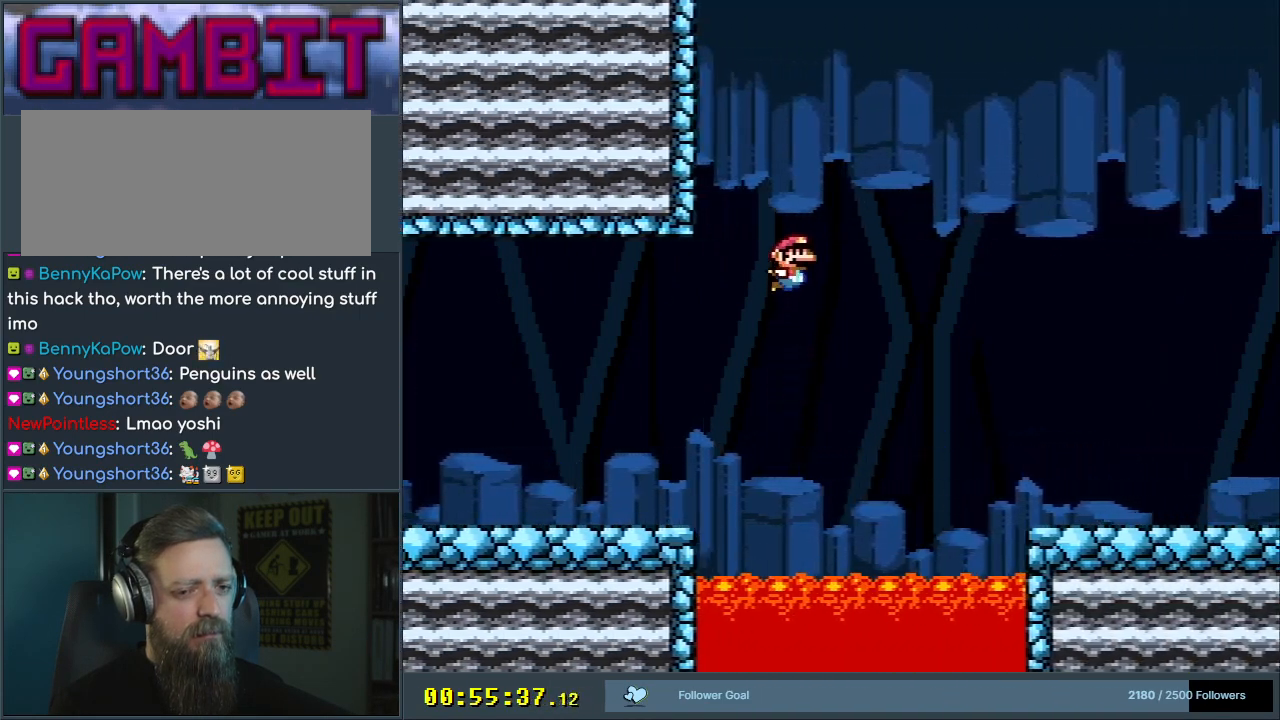
{"buttons": ["Y", "DPAD_RIGHT"], "events": [[33, "B", "up"]]}
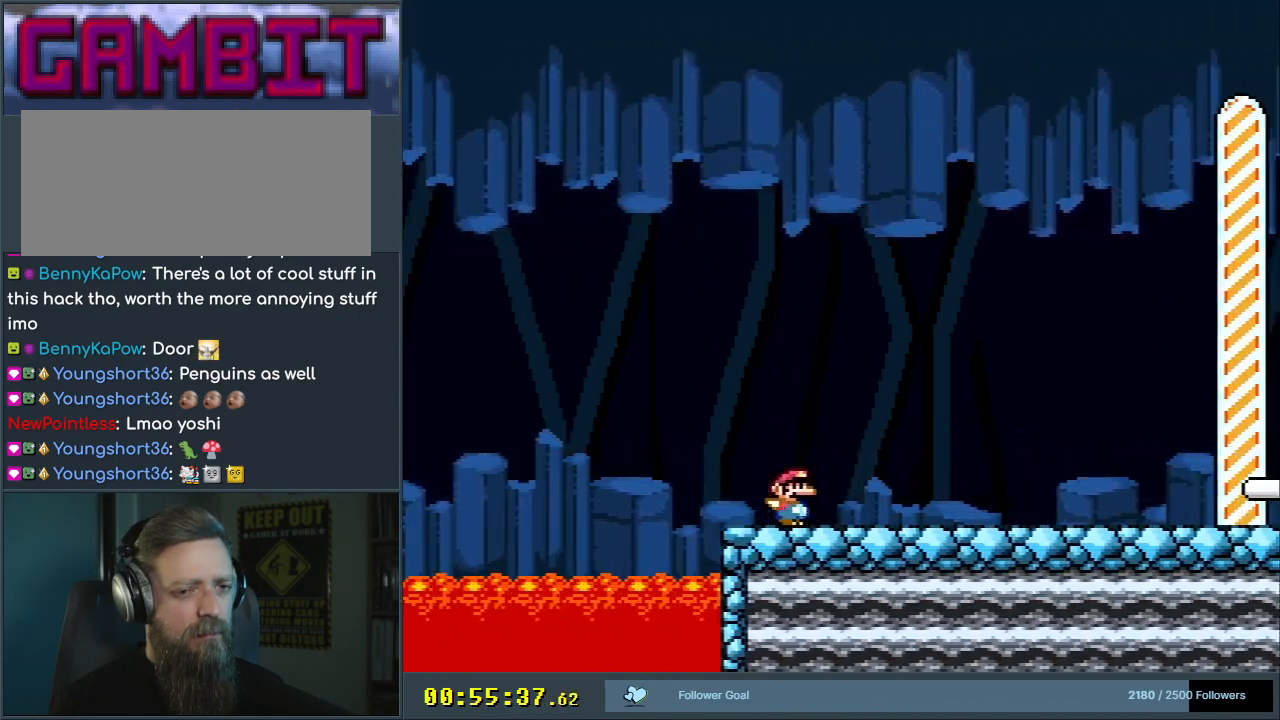
{"buttons": ["B", "Y", "DPAD_RIGHT"], "events": [[183, "B", "down"], [283, "DPAD_RIGHT", "up"], [283, "DPAD_UP", "down"], [333, "DPAD_UP", "up"], [350, "DPAD_LEFT", "down"], [450, "DPAD_LEFT", "up"], [483, "DPAD_RIGHT", "down"]]}
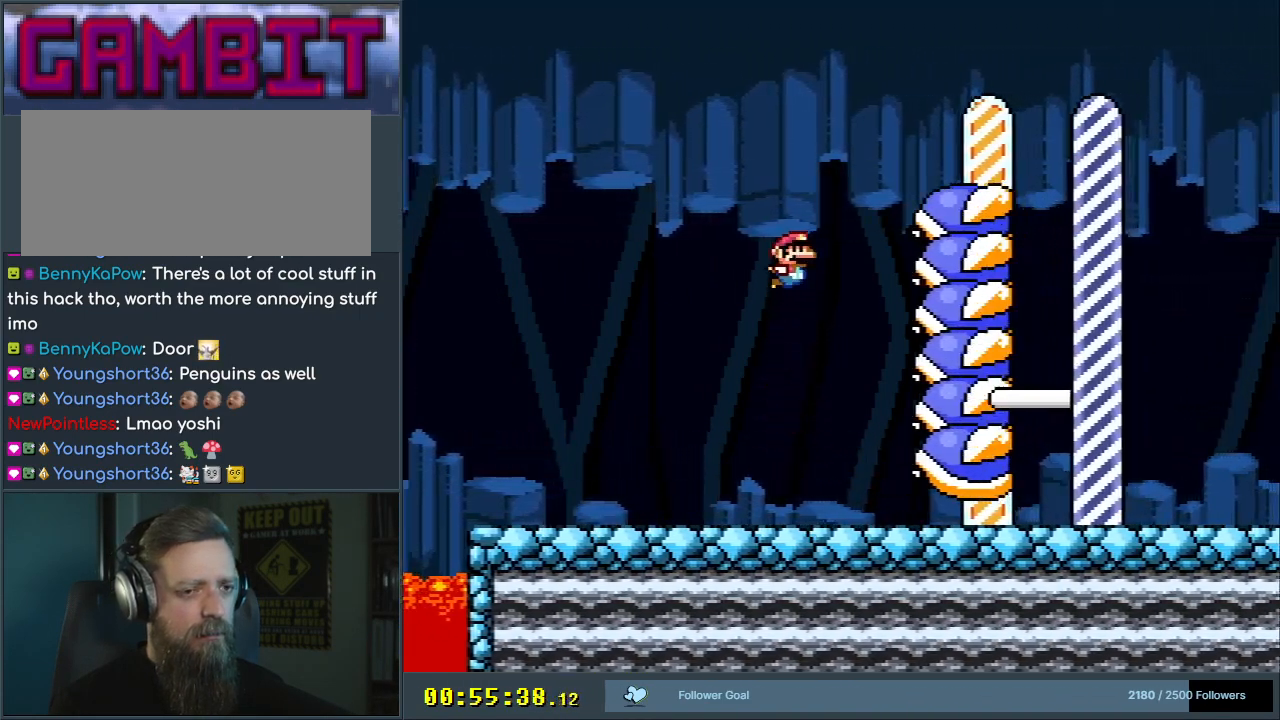
{"buttons": ["B", "Y"], "events": [[67, "DPAD_RIGHT", "up"]]}
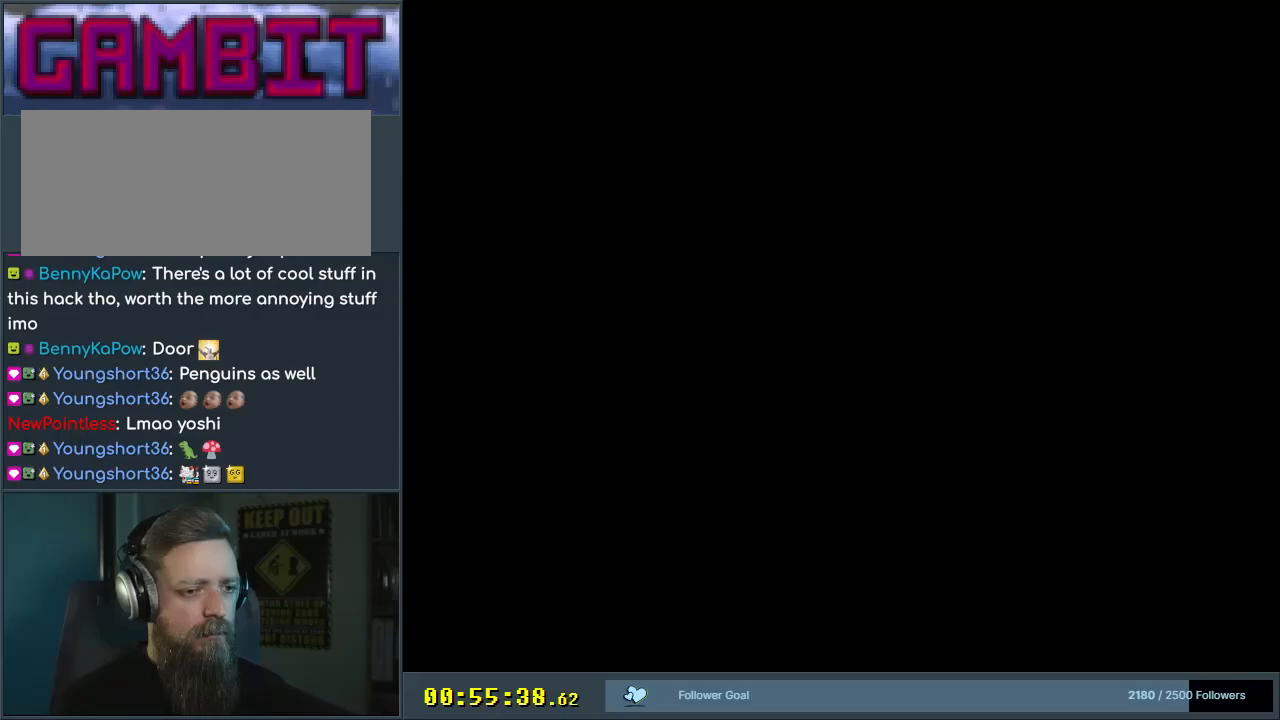
{"buttons": ["B", "Y"], "events": []}
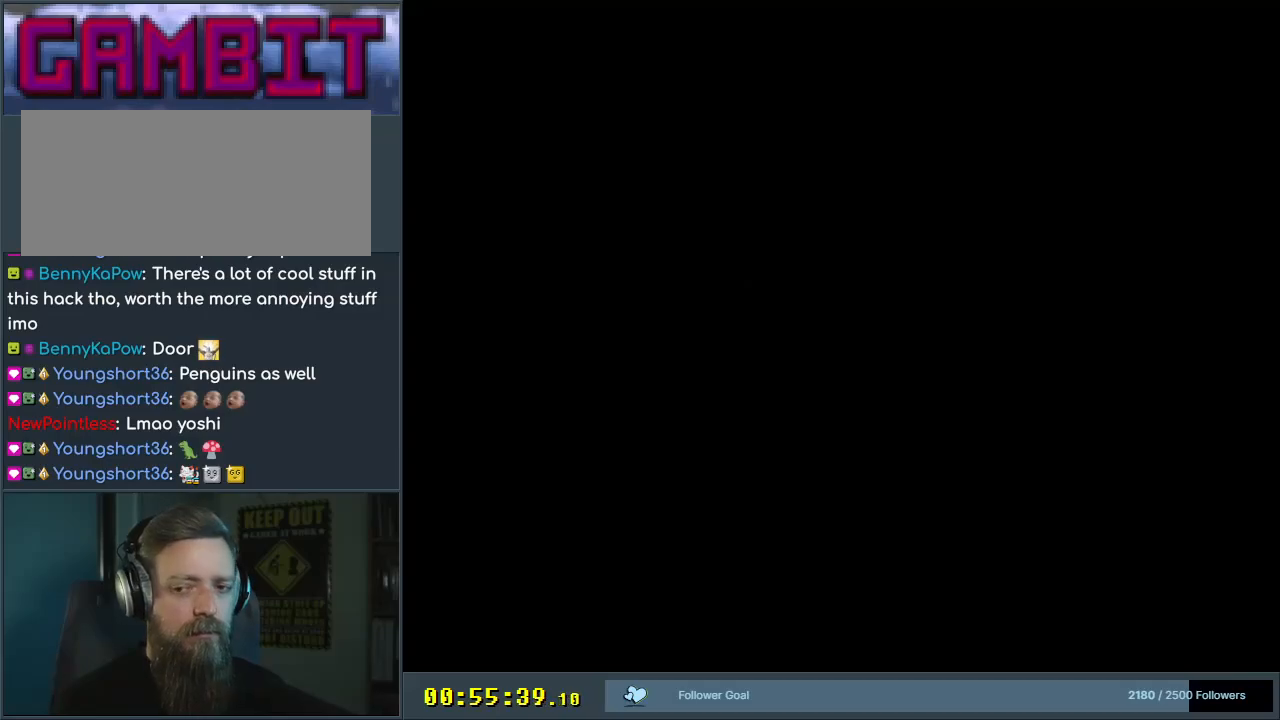
{"buttons": ["B", "Y"], "events": []}
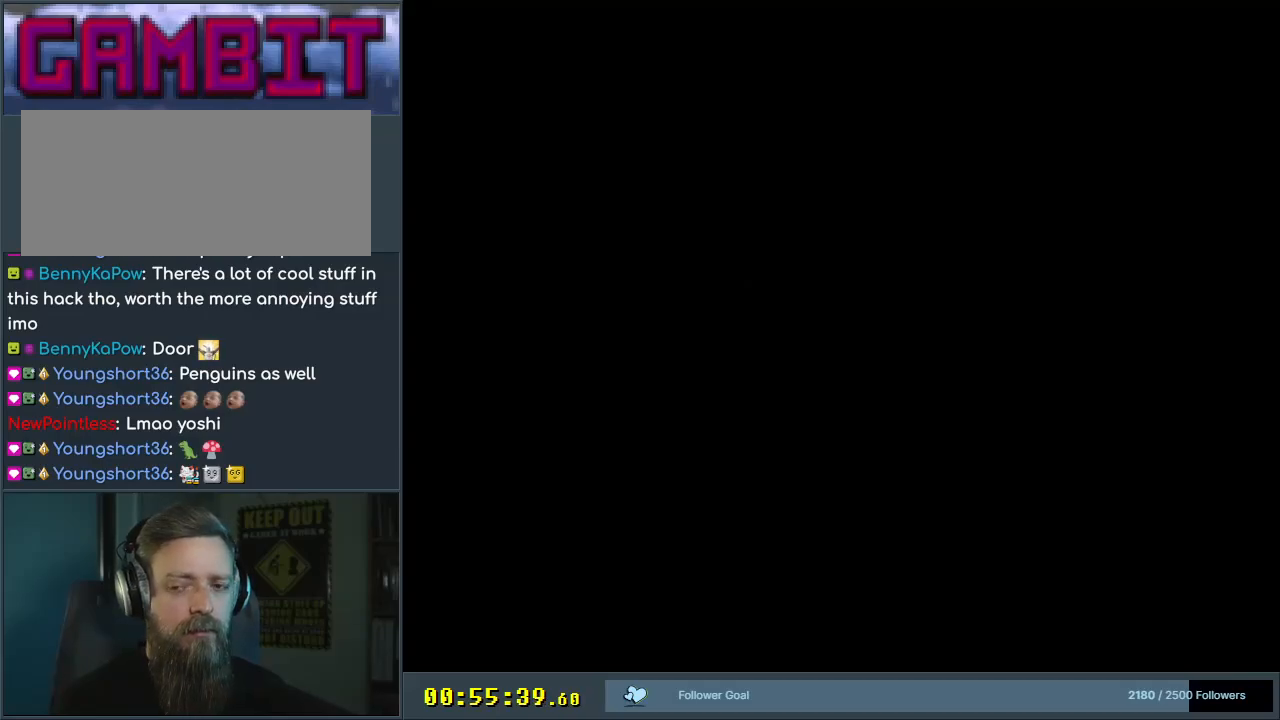
{"buttons": ["B", "Y", "DPAD_RIGHT"], "events": [[67, "DPAD_RIGHT", "down"]]}
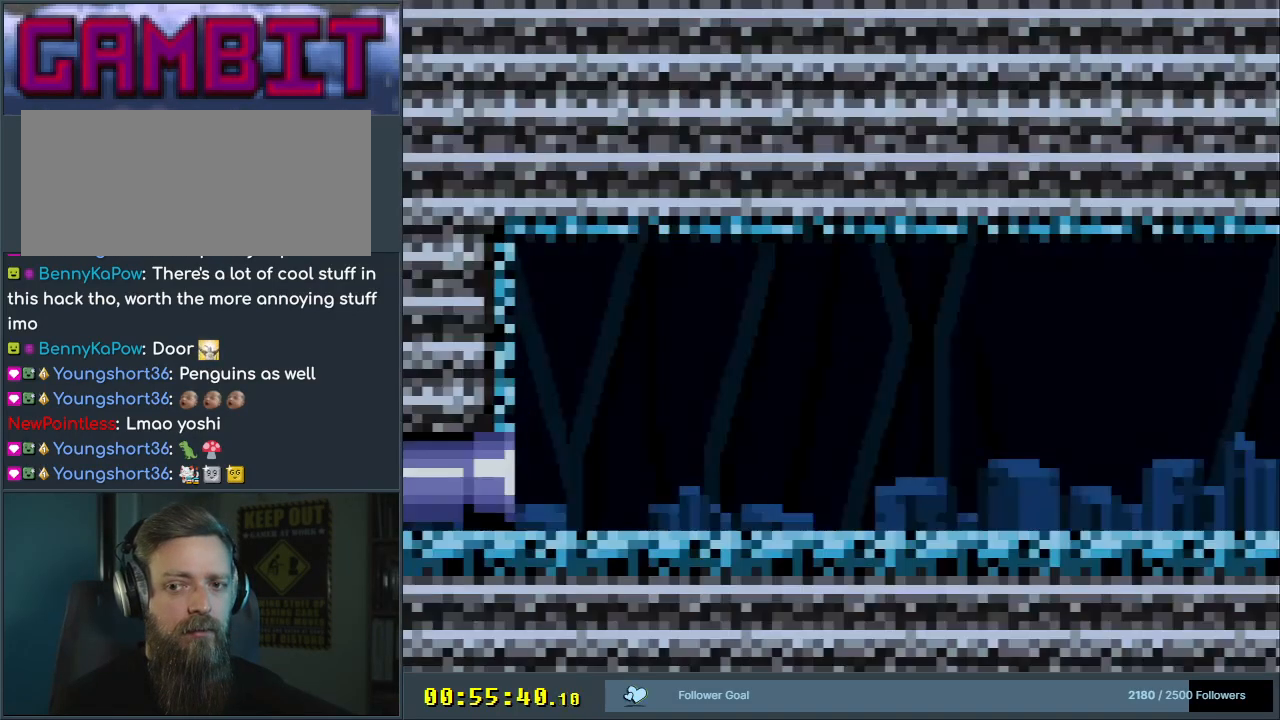
{"buttons": ["Y", "DPAD_RIGHT"], "events": [[33, "B", "up"]]}
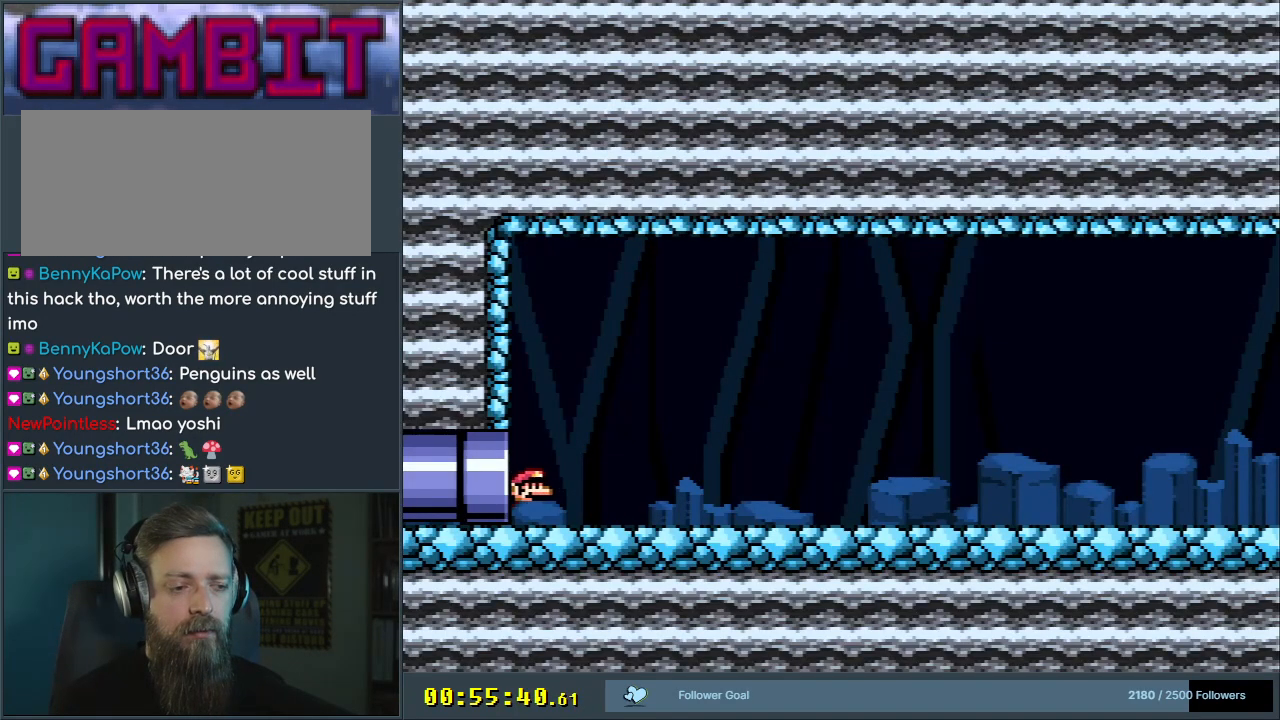
{"buttons": ["Y", "DPAD_RIGHT"], "events": []}
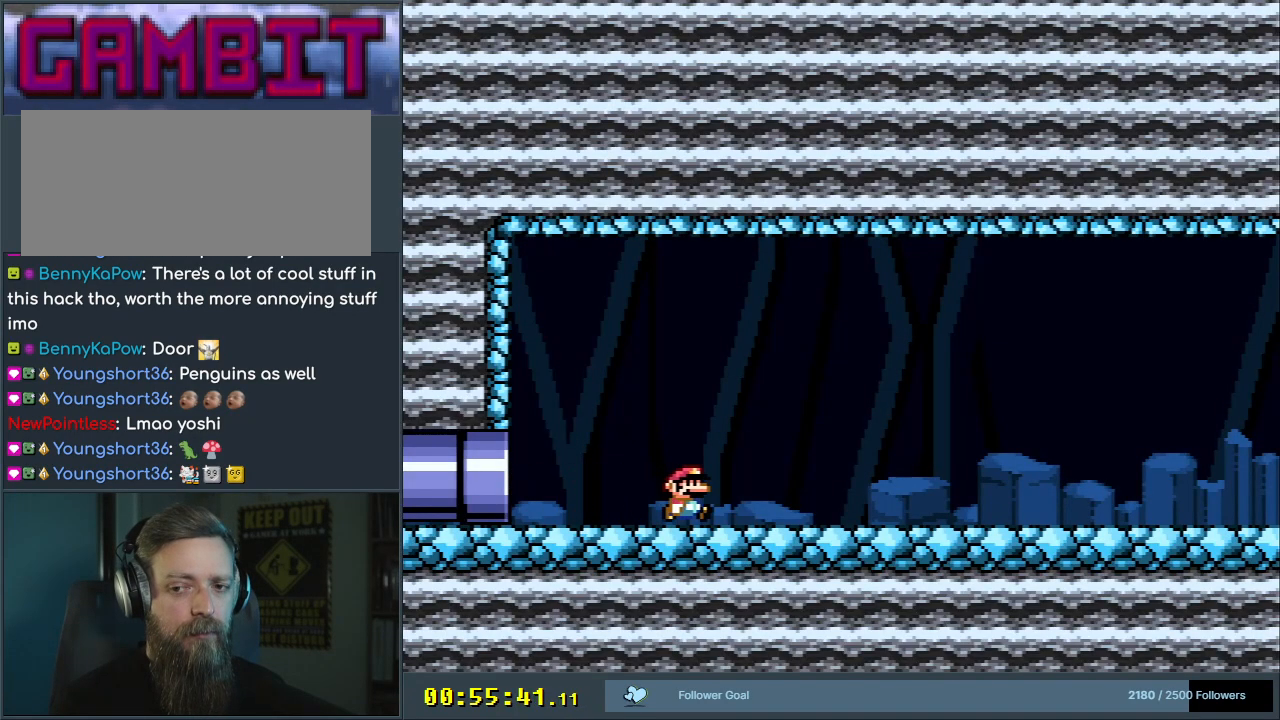
{"buttons": ["Y", "DPAD_RIGHT"], "events": []}
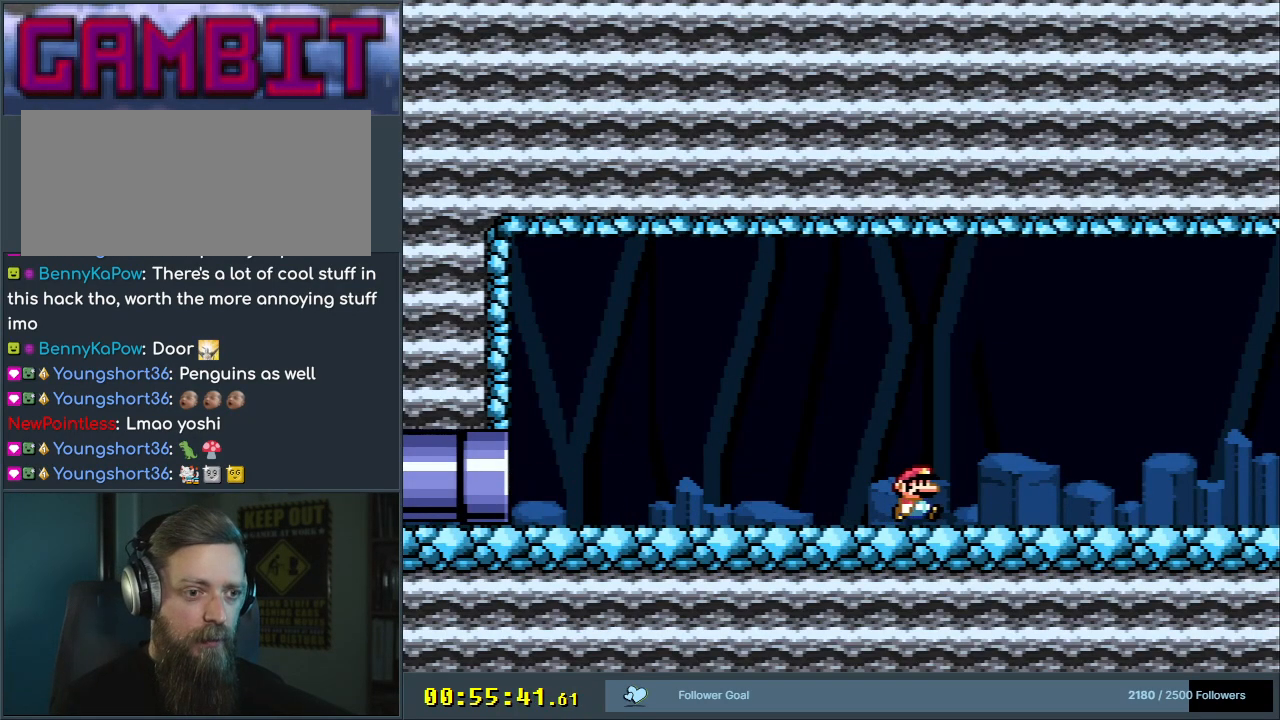
{"buttons": ["Y", "DPAD_RIGHT"], "events": []}
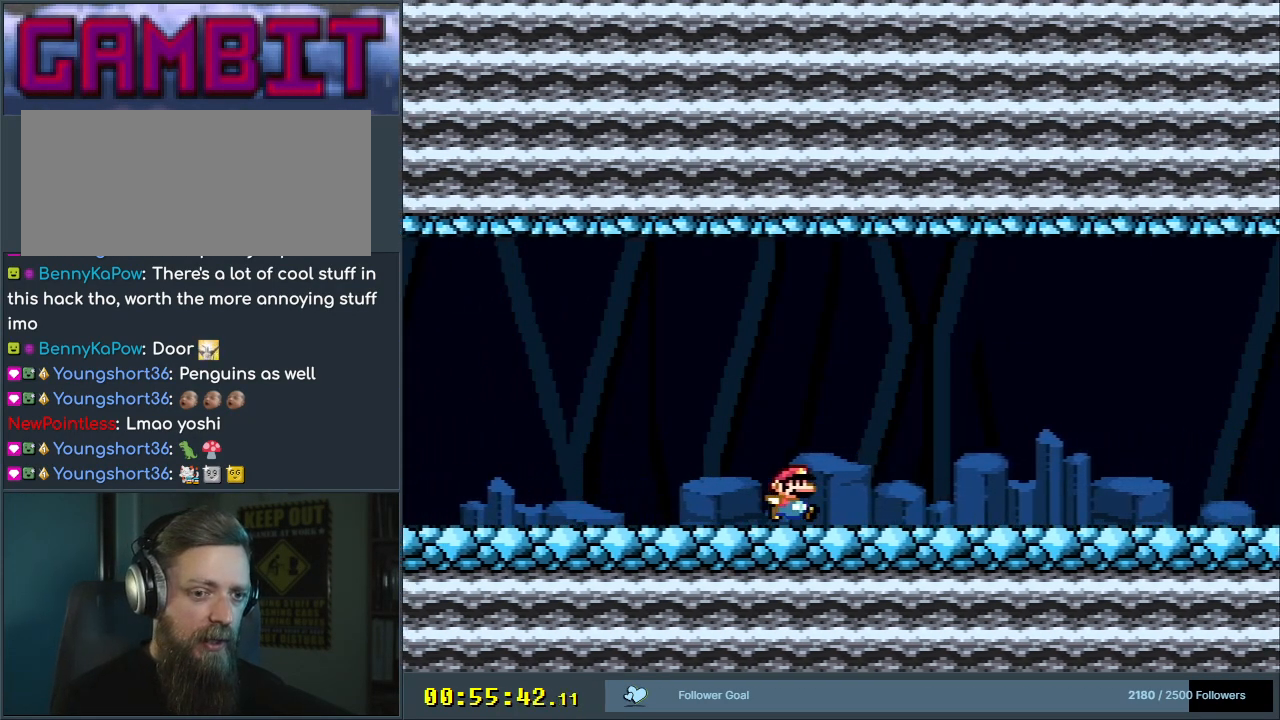
{"buttons": ["Y", "DPAD_RIGHT"], "events": []}
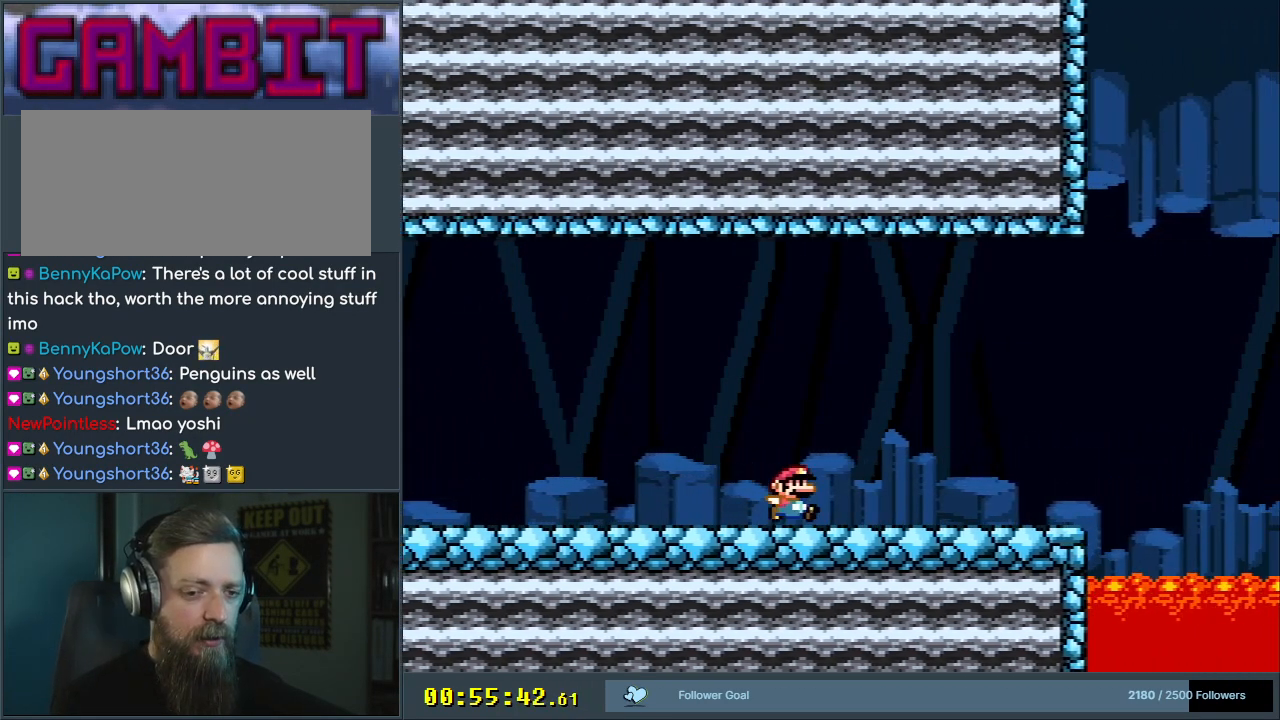
{"buttons": ["B", "Y", "DPAD_RIGHT"], "events": [[333, "B", "down"]]}
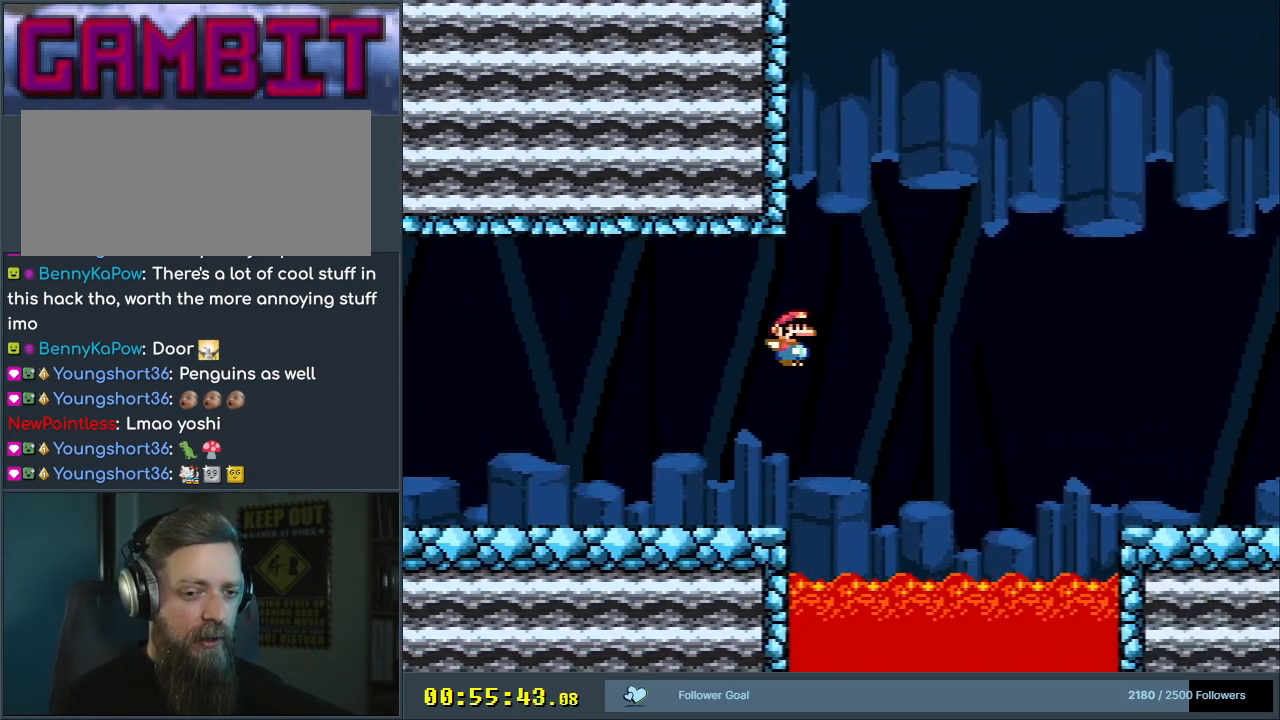
{"buttons": ["Y"], "events": [[167, "B", "up"], [483, "DPAD_RIGHT", "up"]]}
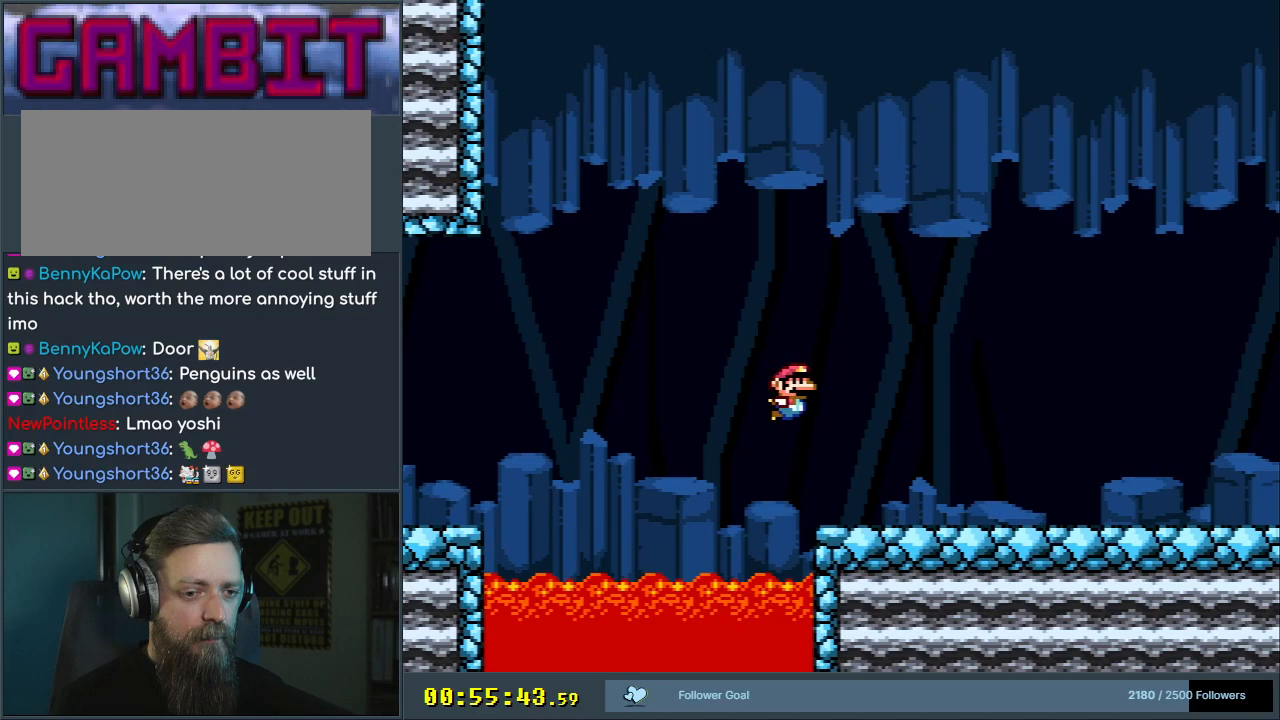
{"buttons": ["DPAD_DOWN"], "events": [[167, "Y", "up"], [250, "DPAD_DOWN", "down"]]}
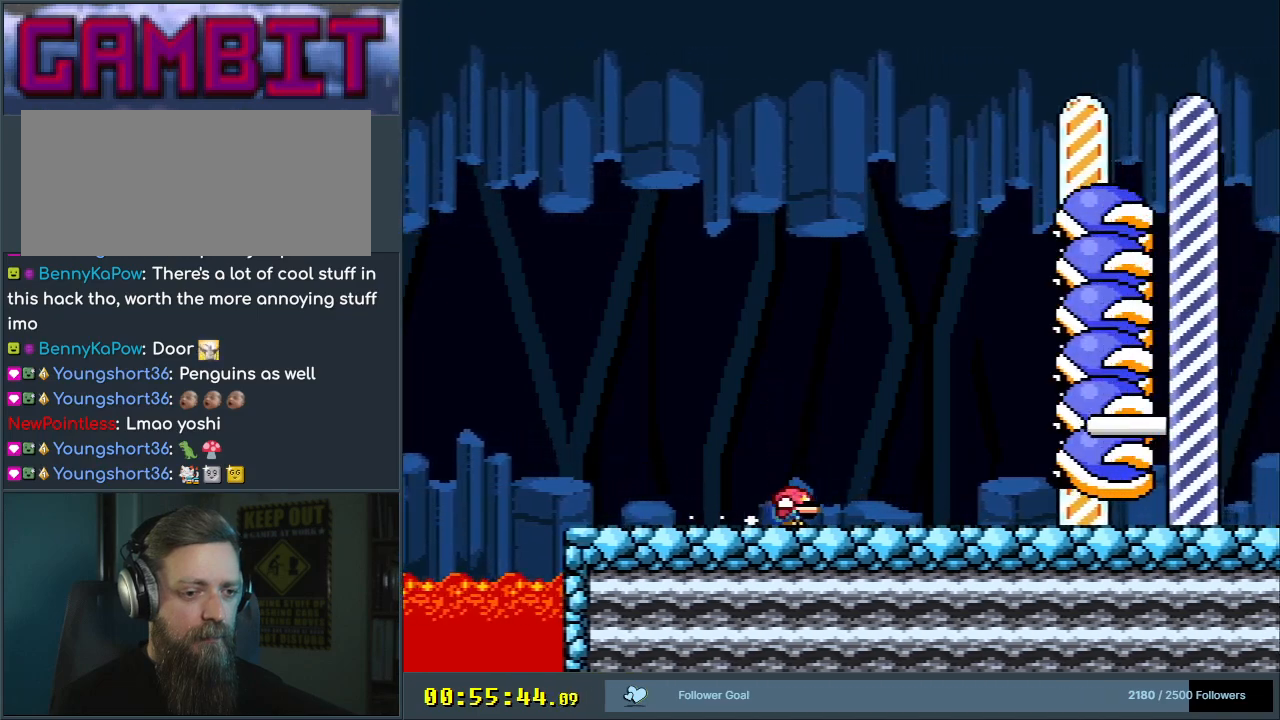
{"buttons": ["DPAD_DOWN"], "events": []}
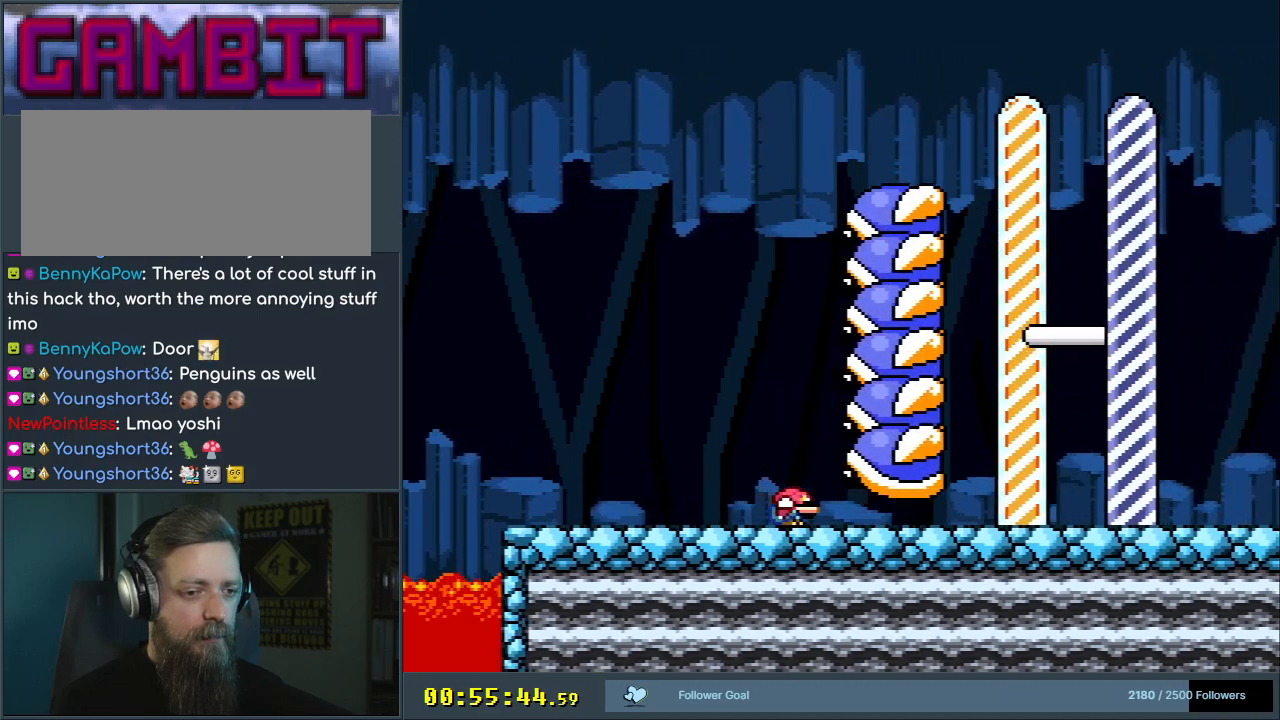
{"buttons": ["DPAD_DOWN"], "events": []}
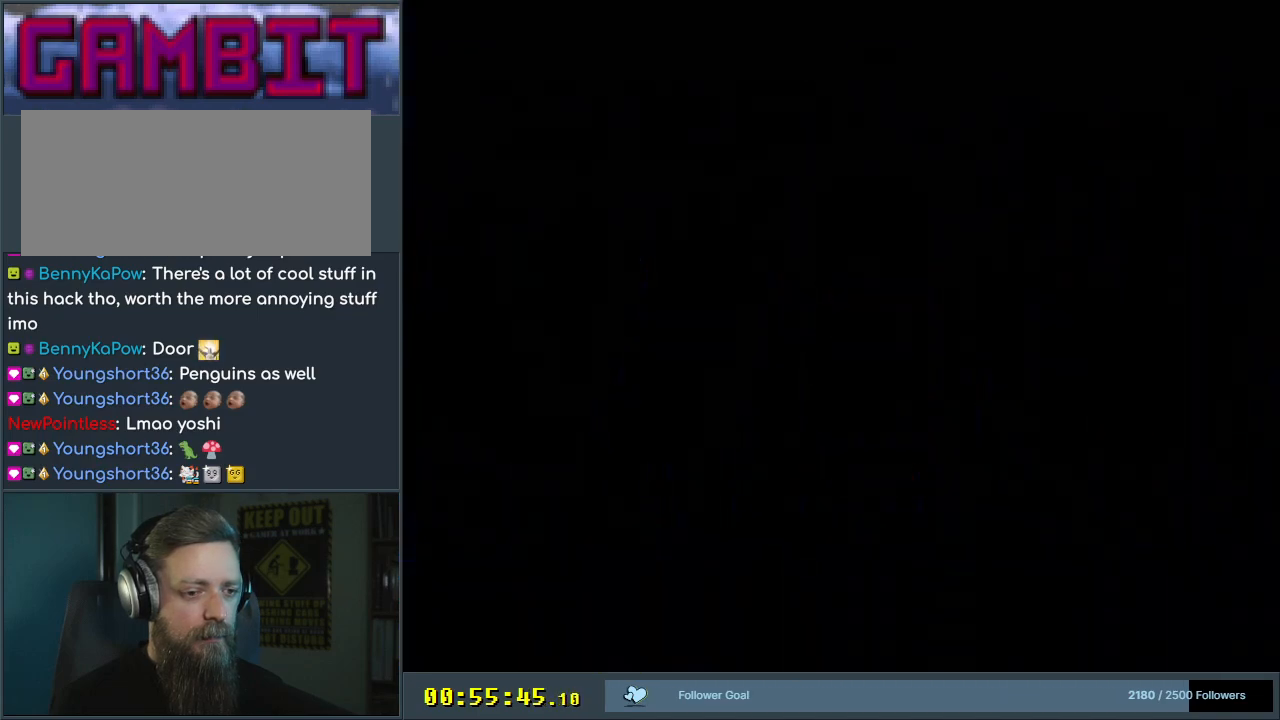
{"buttons": ["B", "Y", "DPAD_RIGHT"], "events": [[133, "DPAD_DOWN", "up"], [350, "B", "down"], [350, "Y", "down"], [500, "DPAD_RIGHT", "down"]]}
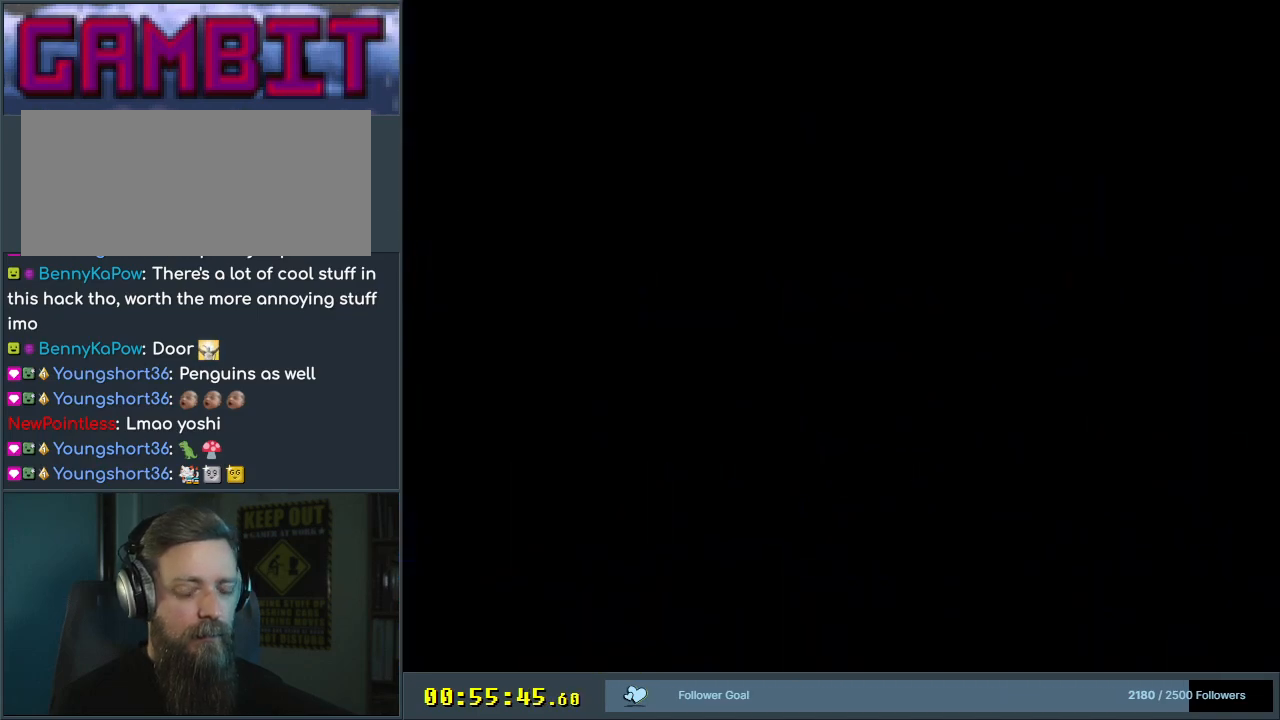
{"buttons": ["B", "Y", "DPAD_RIGHT"], "events": []}
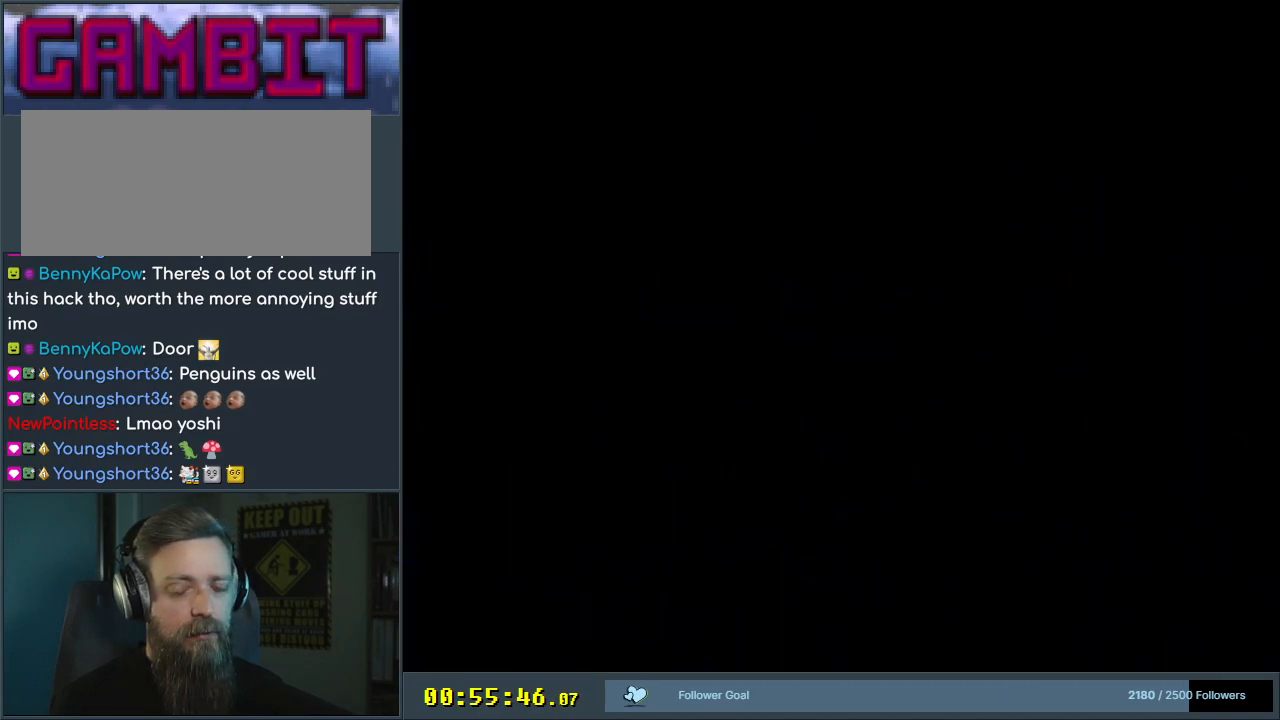
{"buttons": ["B", "Y", "DPAD_RIGHT"], "events": []}
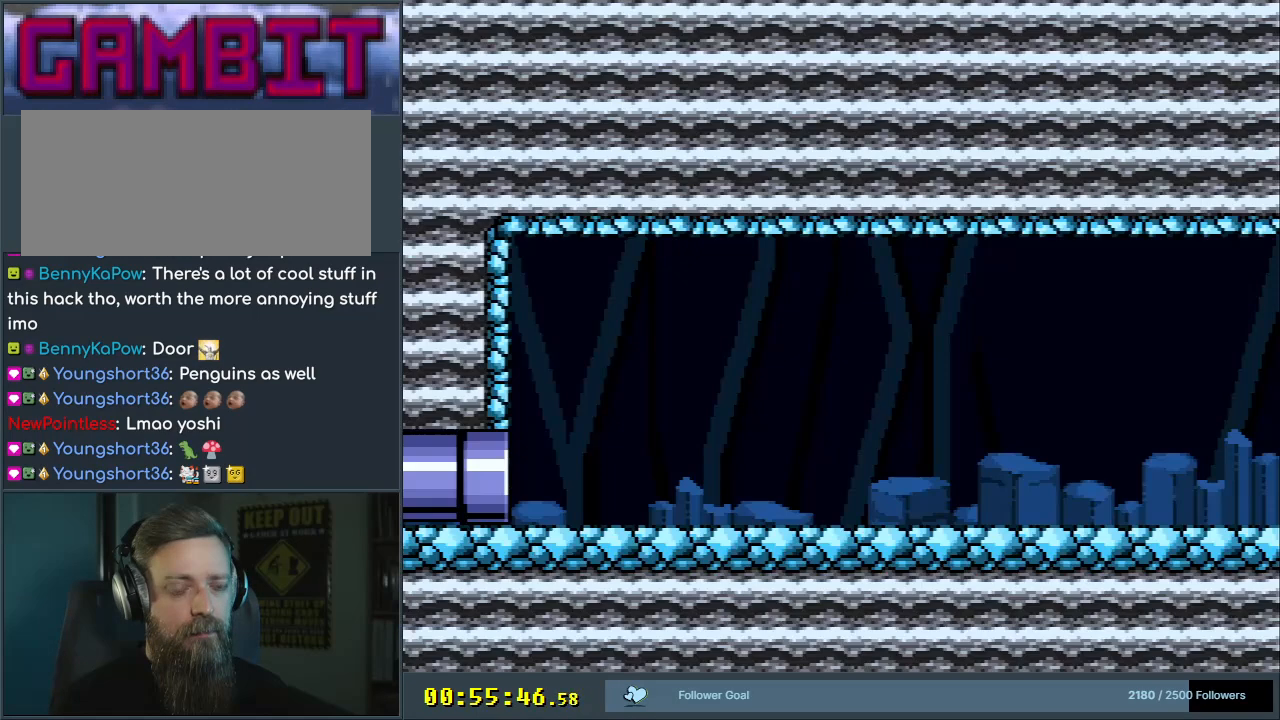
{"buttons": ["Y", "DPAD_RIGHT"], "events": [[300, "B", "up"]]}